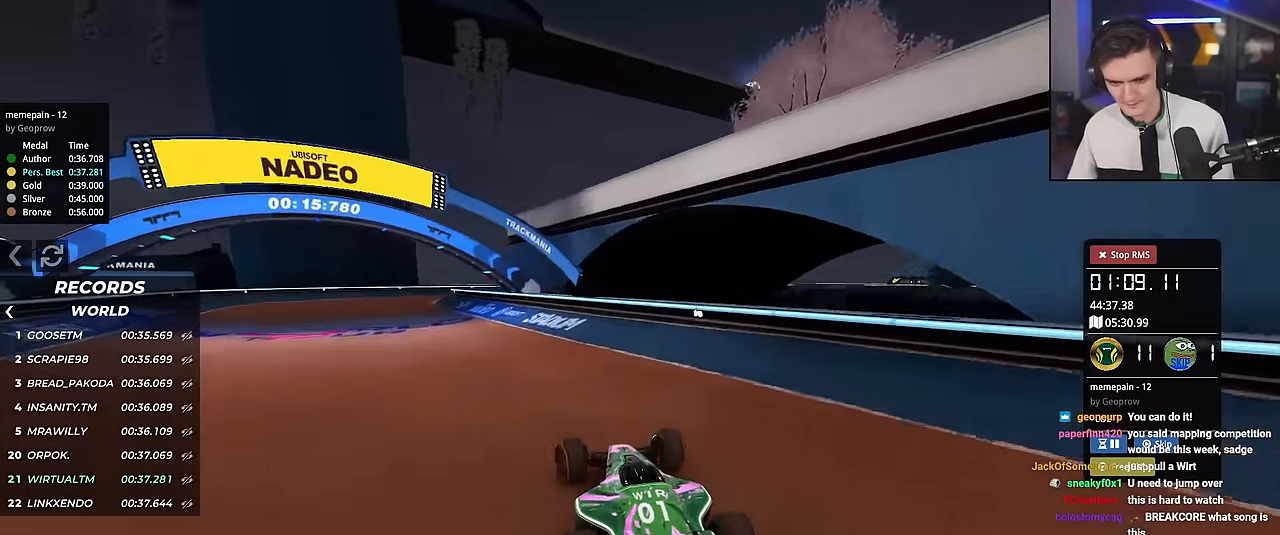
Gameplay with keyboard; each line is a JSON object with the keys held at the frame after it. "events" lists presses ("down") and releases ("up") of "brake", "down", "left", "right" and "up" between this image and that frame as [ms after this image, input, new state], when the widget could be followed in between. No other keys are recorded. Mouse input is not recorded. Key names are as the overlay labels them; some are game actions (e.g. jump) rather than physical keys.
{"keys": ["left", "up"], "events": [[150, "left", "up"], [300, "left", "down"]]}
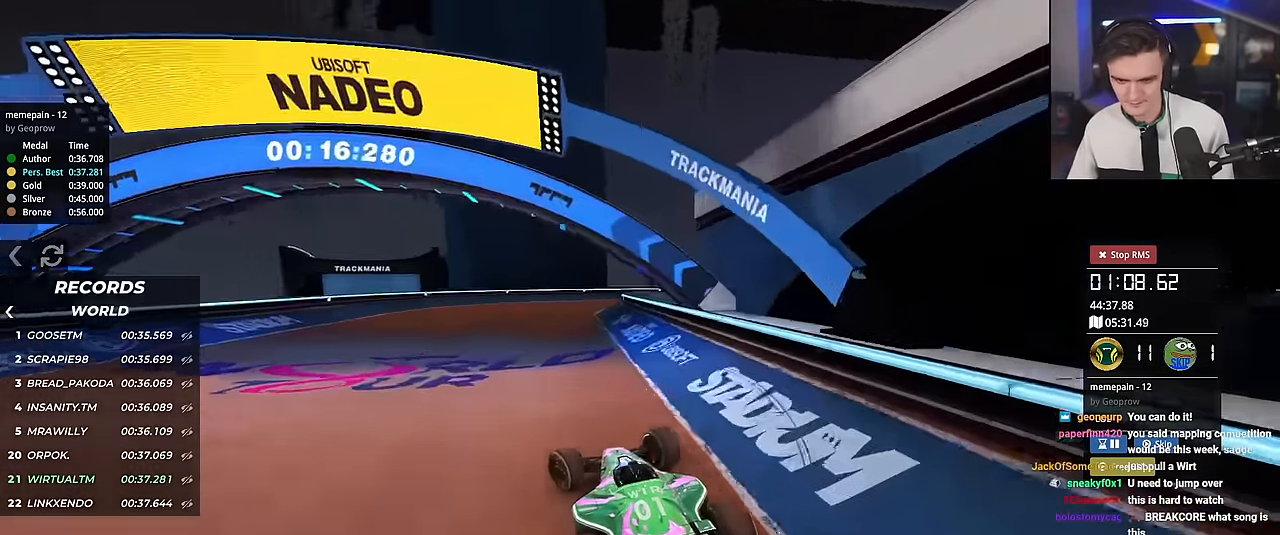
{"keys": ["right", "up"], "events": [[84, "left", "up"], [217, "right", "down"]]}
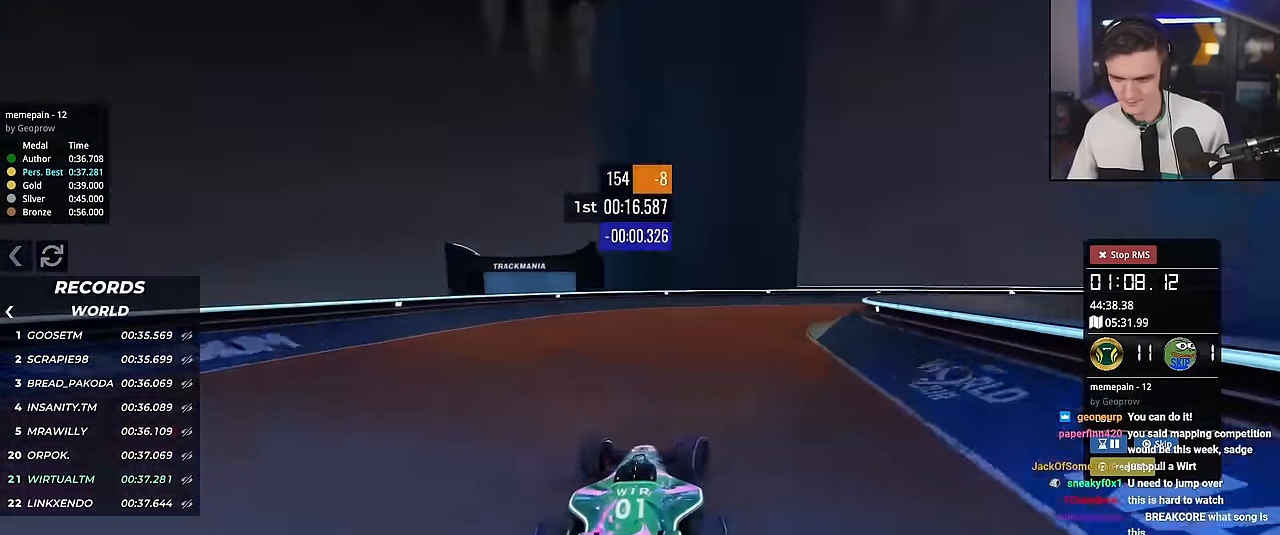
{"keys": ["right", "up"], "events": [[283, "right", "up"], [383, "right", "down"]]}
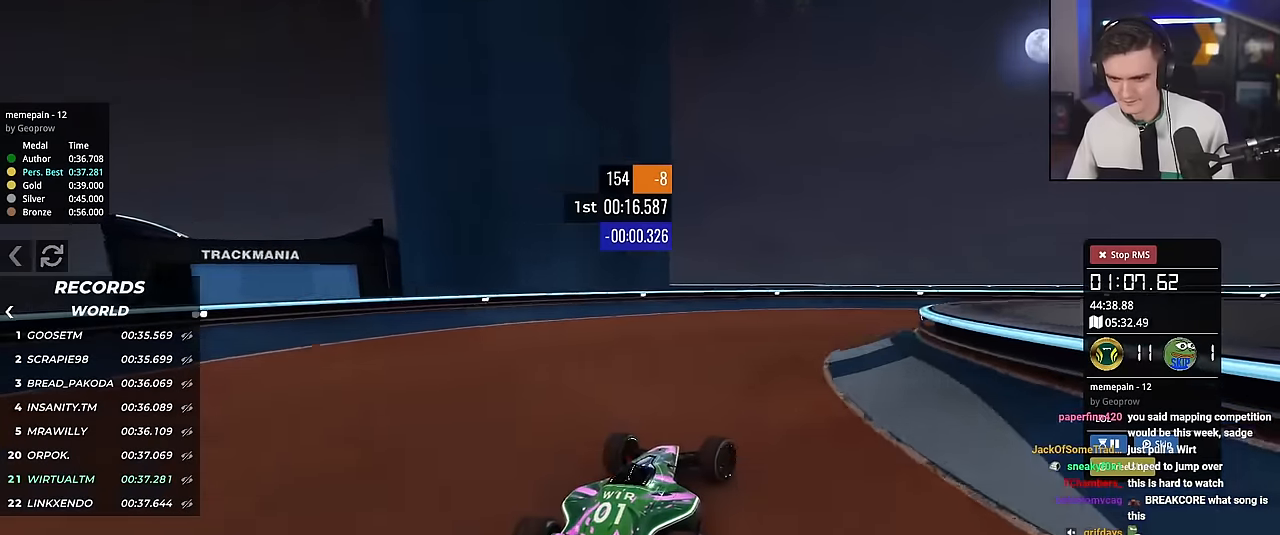
{"keys": ["right", "up"], "events": [[17, "up", "up"], [300, "up", "down"]]}
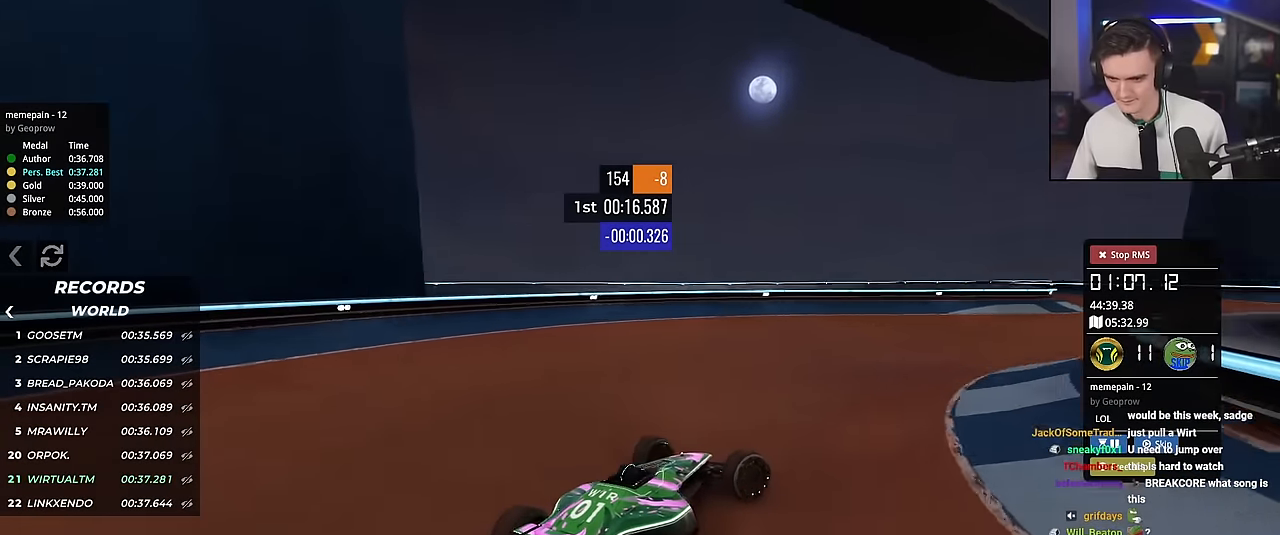
{"keys": ["up"], "events": [[267, "right", "up"], [367, "left", "down"], [450, "left", "up"]]}
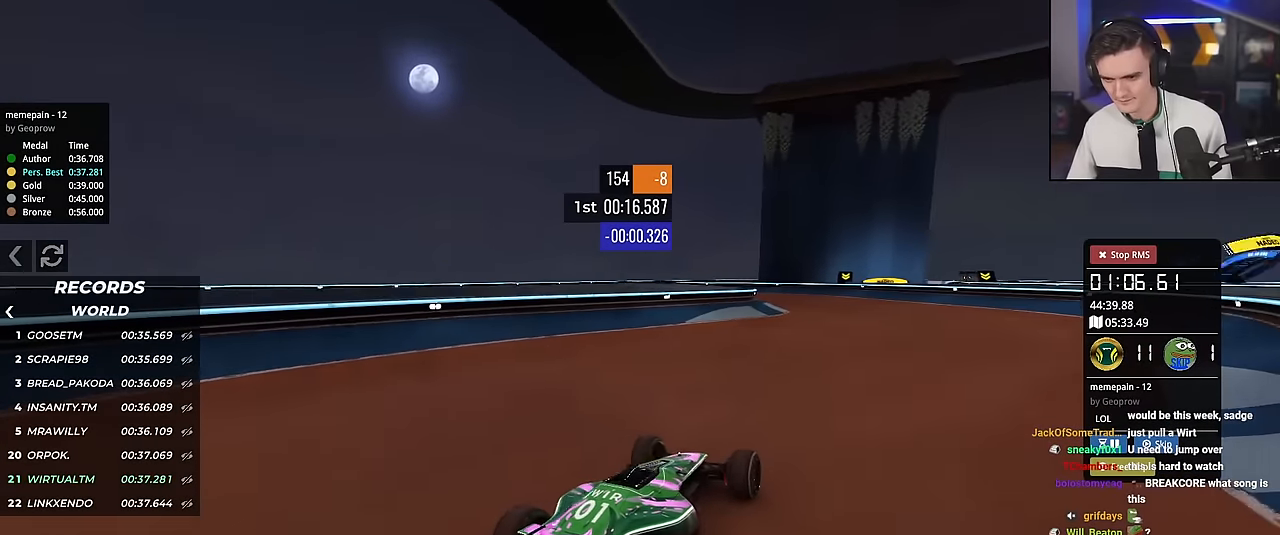
{"keys": ["left", "up"], "events": [[134, "right", "down"], [234, "right", "up"], [384, "left", "down"]]}
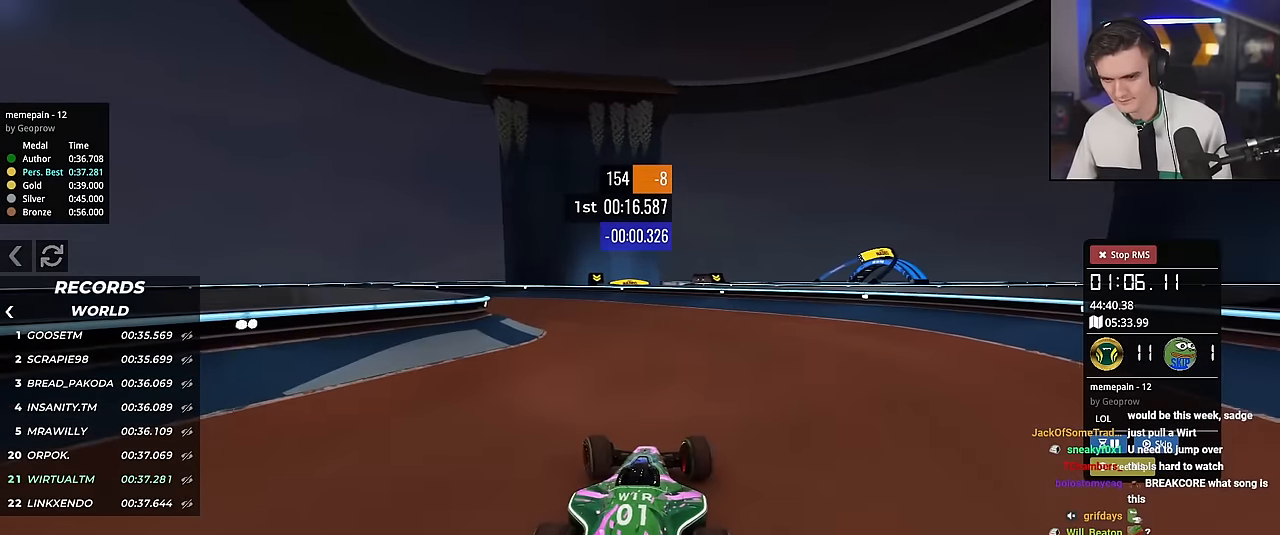
{"keys": ["up"], "events": [[400, "left", "up"]]}
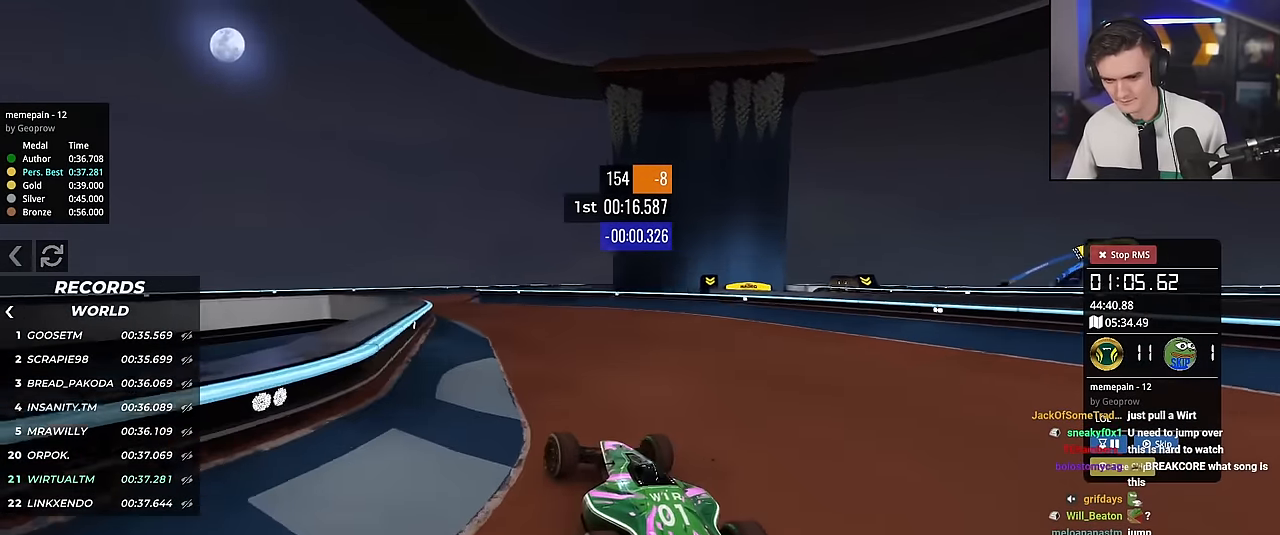
{"keys": ["up"], "events": [[33, "right", "down"], [134, "right", "up"], [367, "left", "down"], [467, "left", "up"]]}
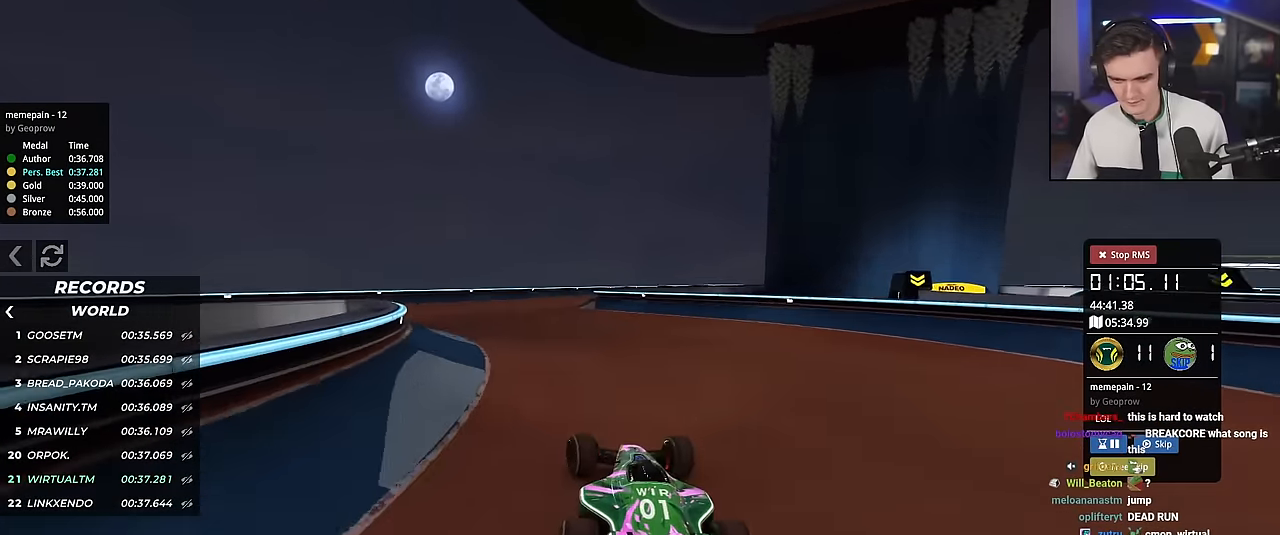
{"keys": ["up"], "events": [[150, "left", "down"], [200, "left", "up"]]}
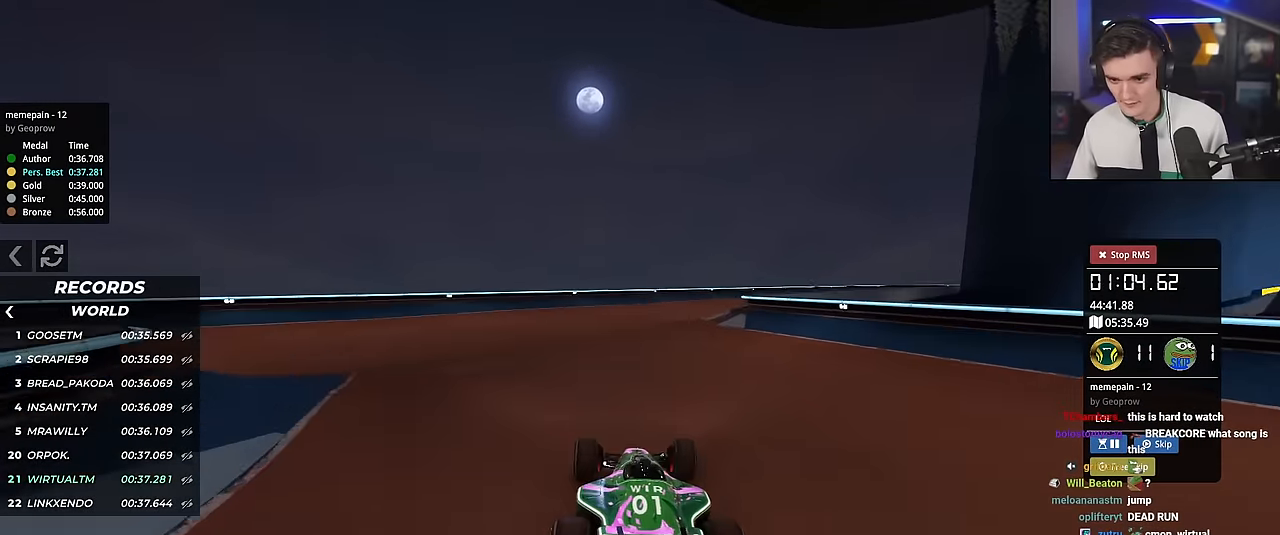
{"keys": ["right", "up"], "events": [[67, "right", "down"], [167, "right", "up"], [350, "right", "down"]]}
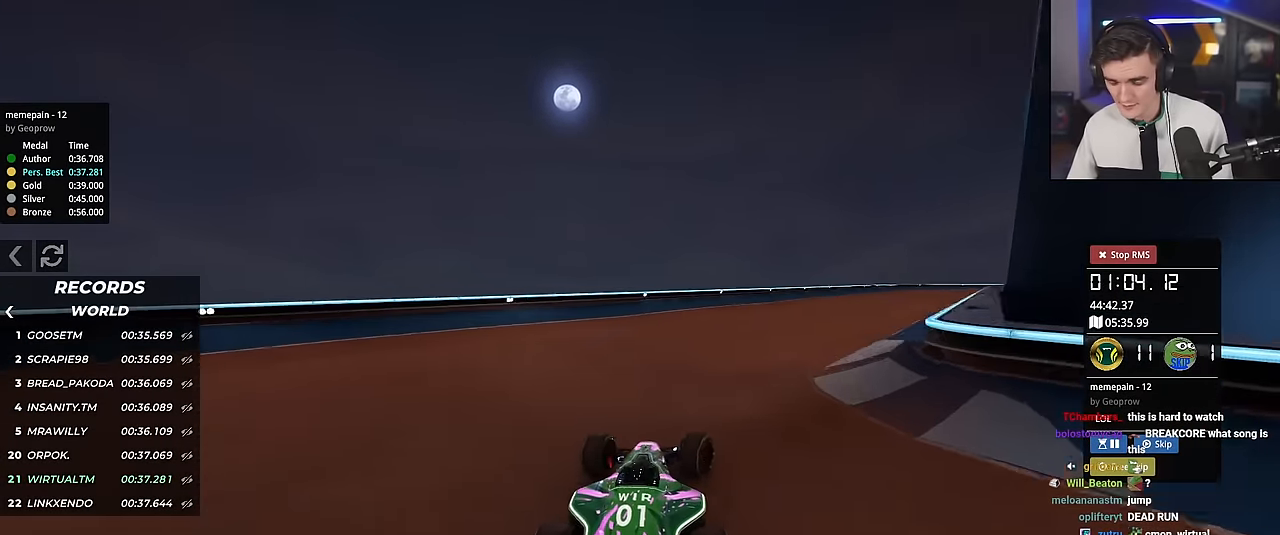
{"keys": ["up"], "events": [[33, "right", "up"], [267, "right", "down"], [367, "right", "up"]]}
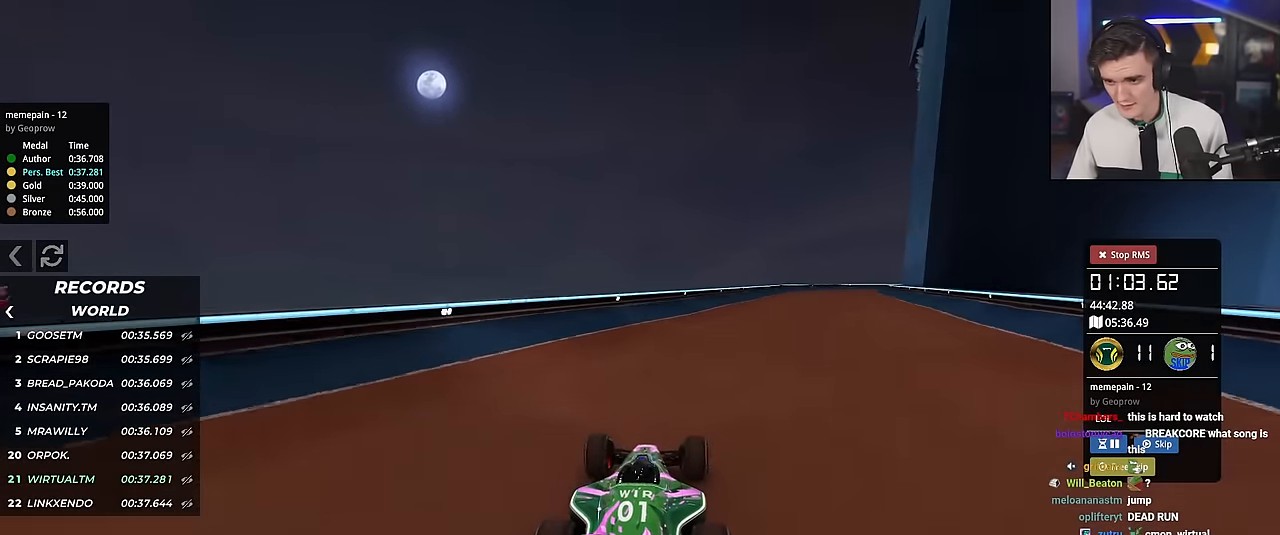
{"keys": ["right", "up"], "events": [[50, "right", "down"], [184, "right", "up"], [384, "right", "down"]]}
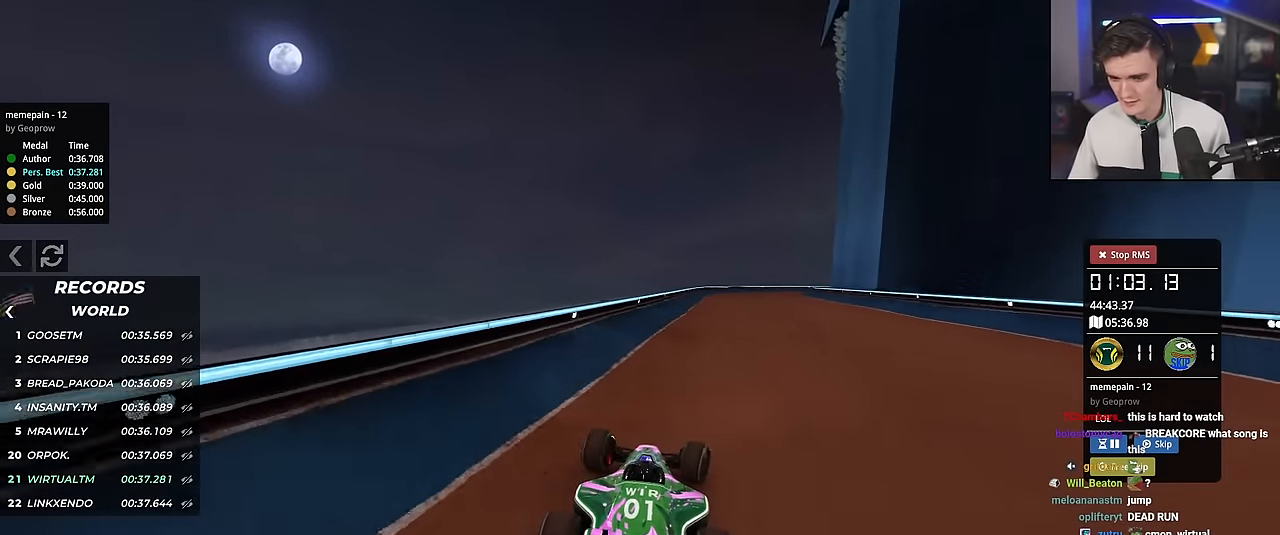
{"keys": ["up"], "events": [[16, "right", "up"], [300, "left", "down"], [433, "left", "up"]]}
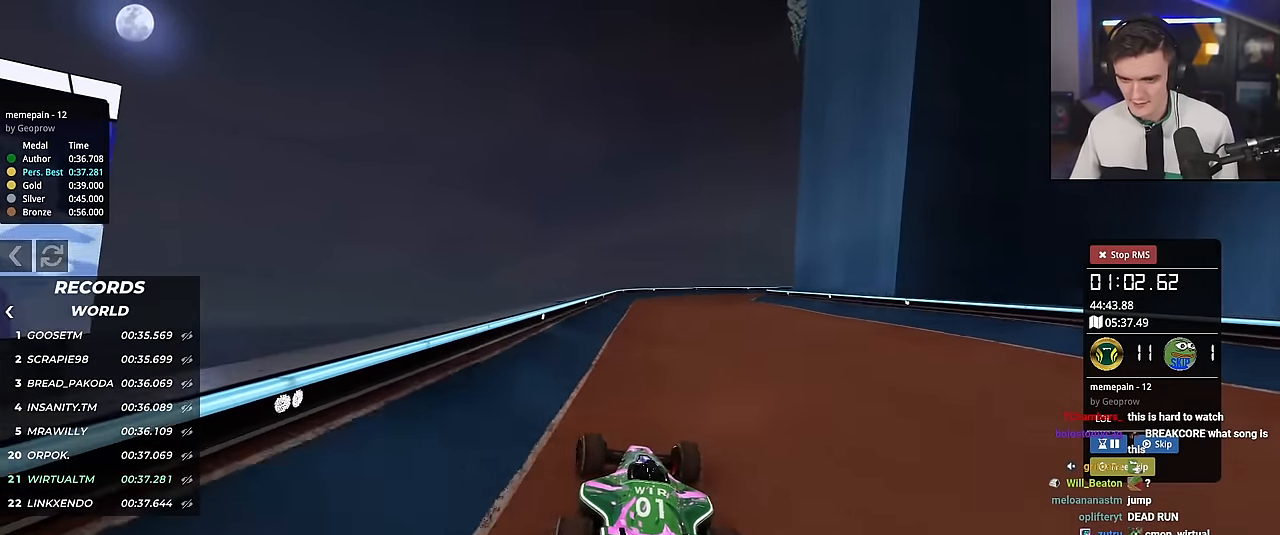
{"keys": [], "events": [[84, "right", "down"], [134, "right", "up"], [317, "right", "down"], [367, "right", "up"], [417, "up", "up"]]}
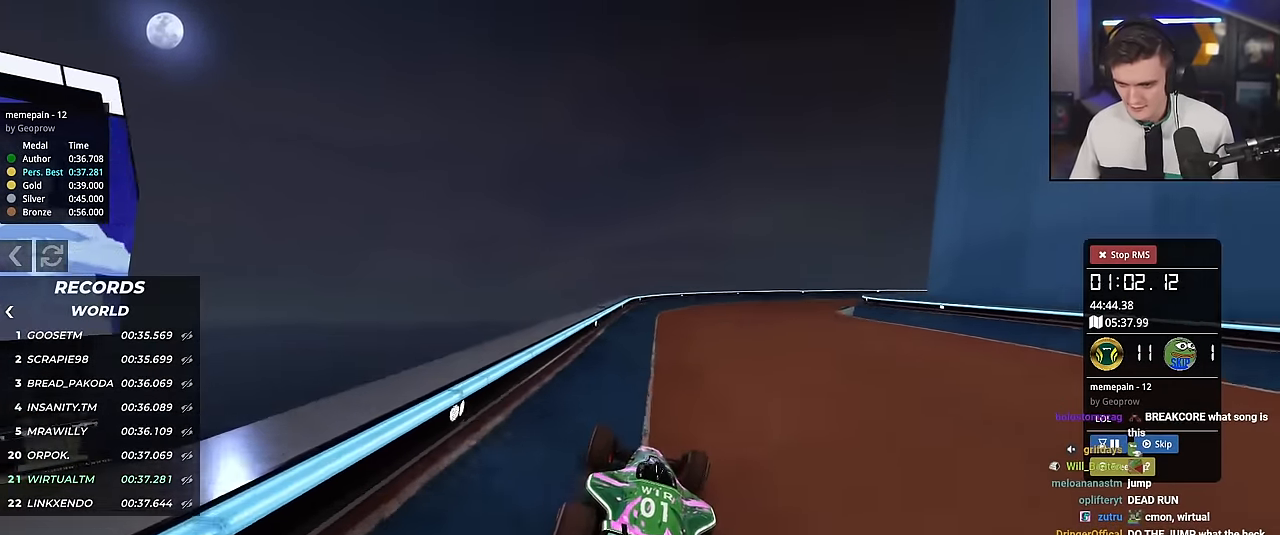
{"keys": ["right", "up"], "events": [[50, "right", "down"], [50, "up", "down"], [200, "up", "up"], [383, "up", "down"]]}
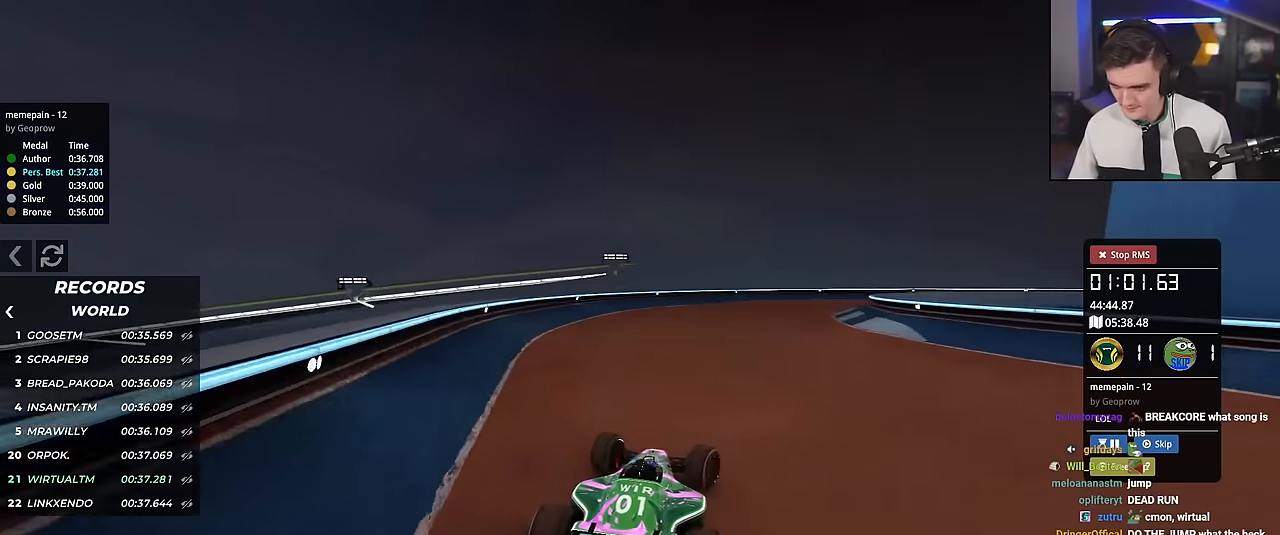
{"keys": ["right", "up"], "events": []}
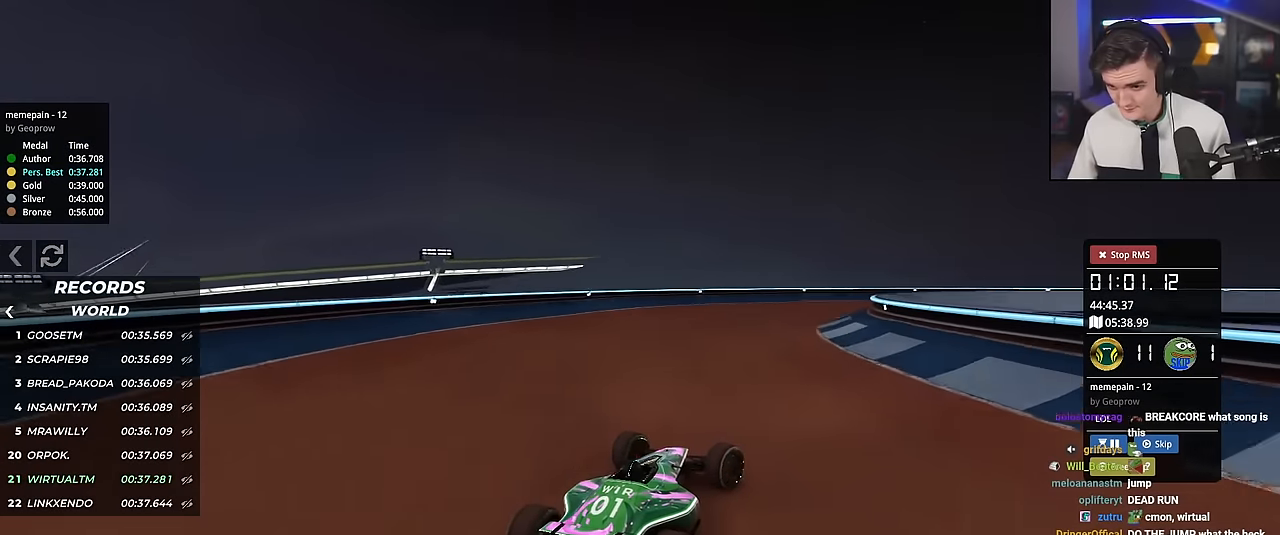
{"keys": ["right", "up"], "events": []}
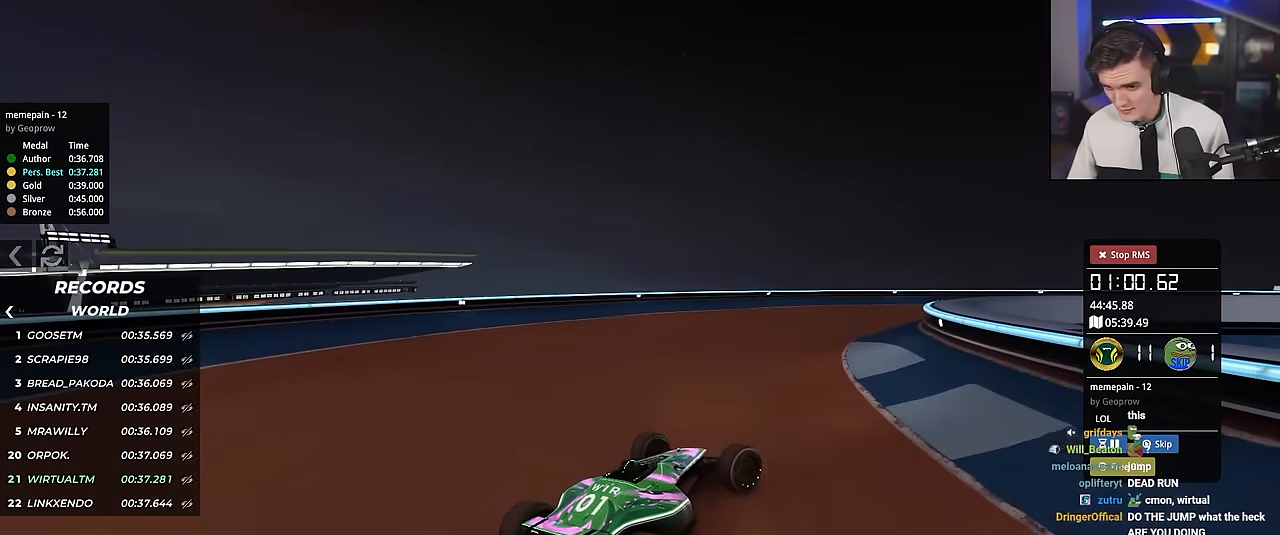
{"keys": ["up"], "events": [[400, "right", "up"]]}
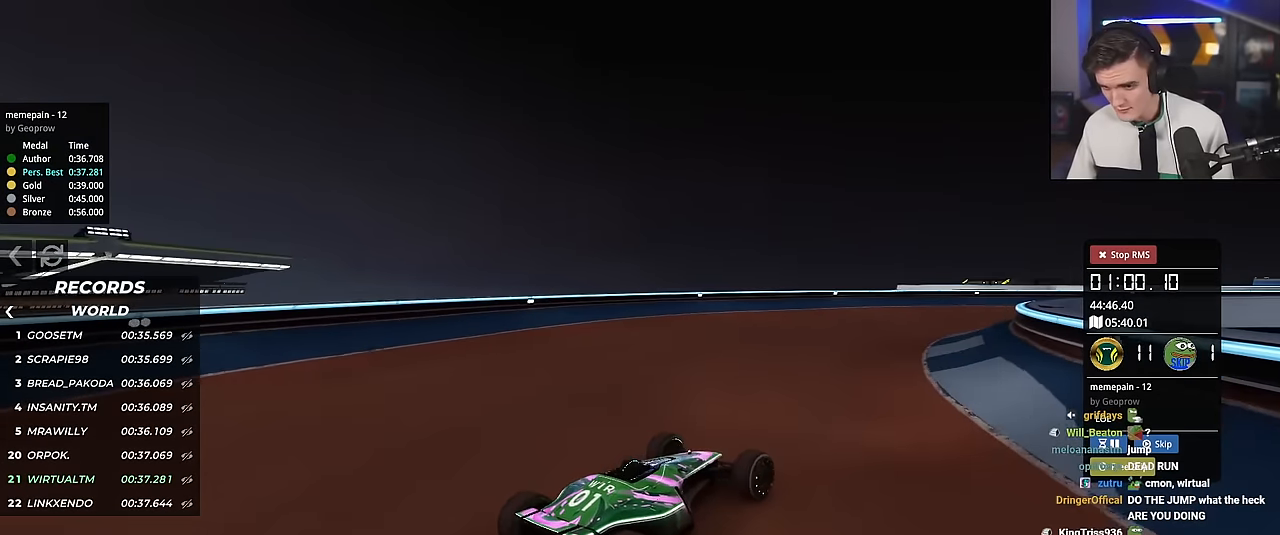
{"keys": ["up"], "events": [[100, "right", "down"], [150, "right", "up"], [333, "right", "down"], [467, "right", "up"]]}
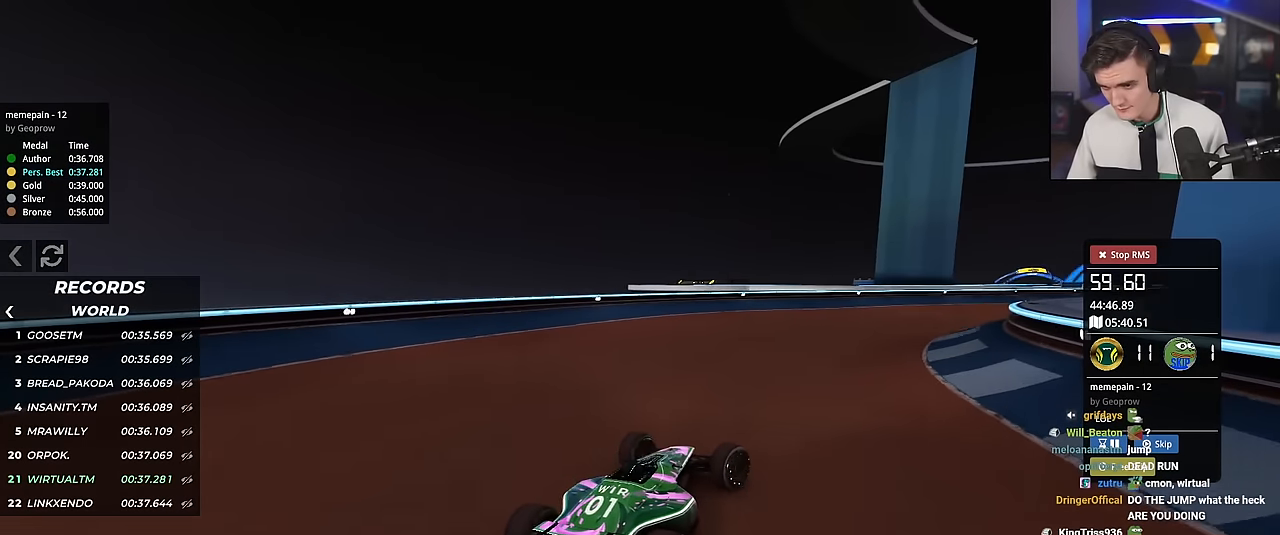
{"keys": ["up"], "events": [[117, "right", "down"], [150, "right", "up"], [300, "right", "down"], [434, "right", "up"]]}
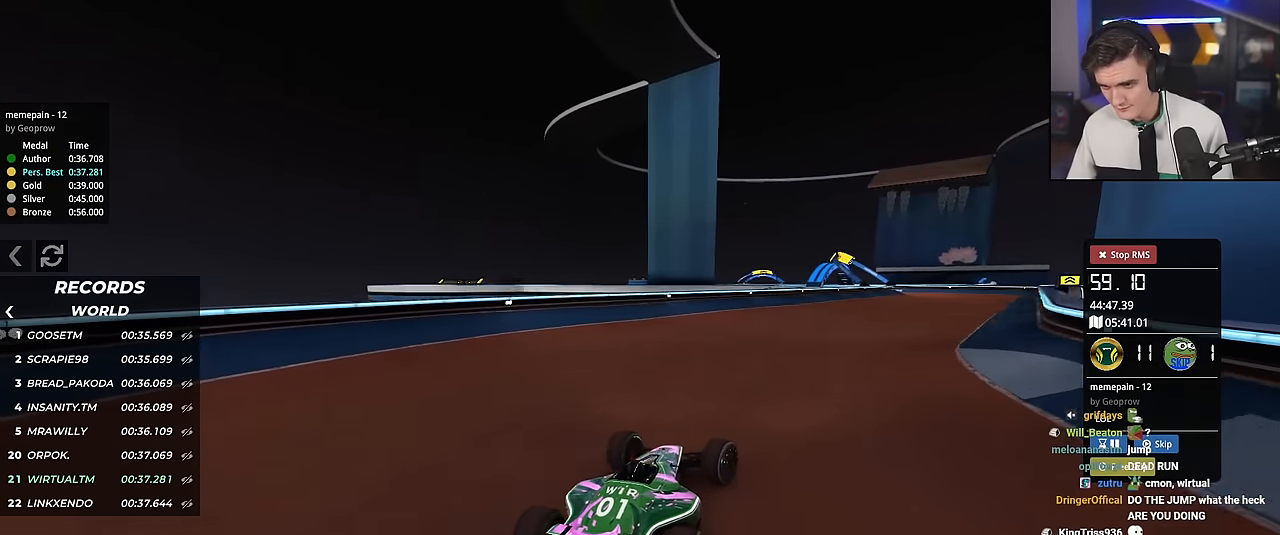
{"keys": ["up"], "events": [[33, "right", "down"], [166, "right", "up"], [267, "right", "down"], [367, "right", "up"]]}
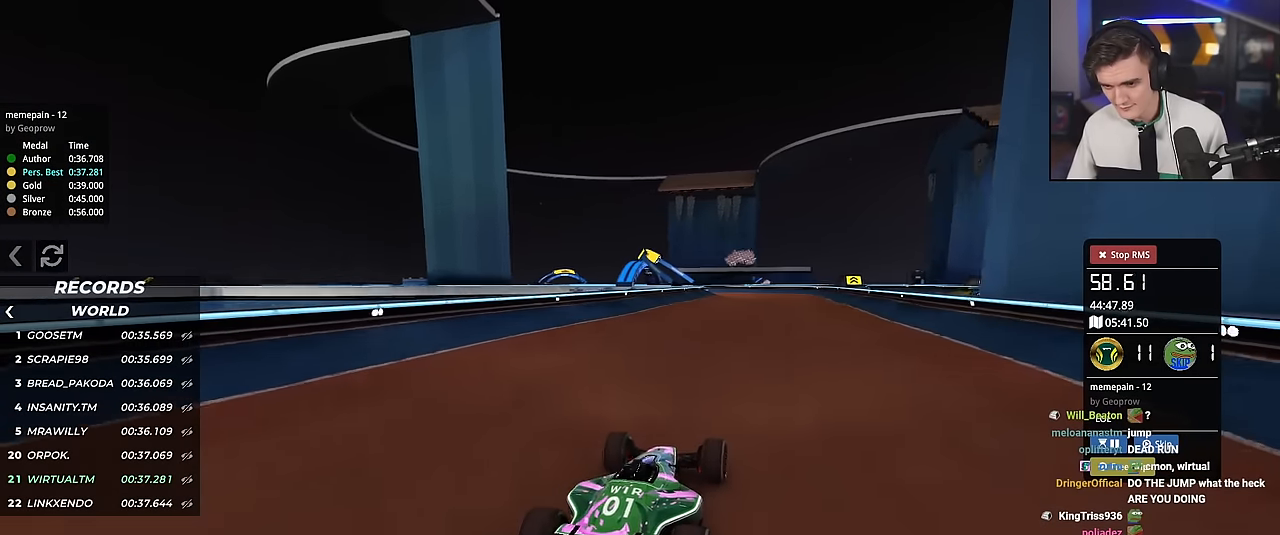
{"keys": ["up"], "events": [[100, "right", "down"], [184, "right", "up"], [284, "right", "down"], [417, "right", "up"]]}
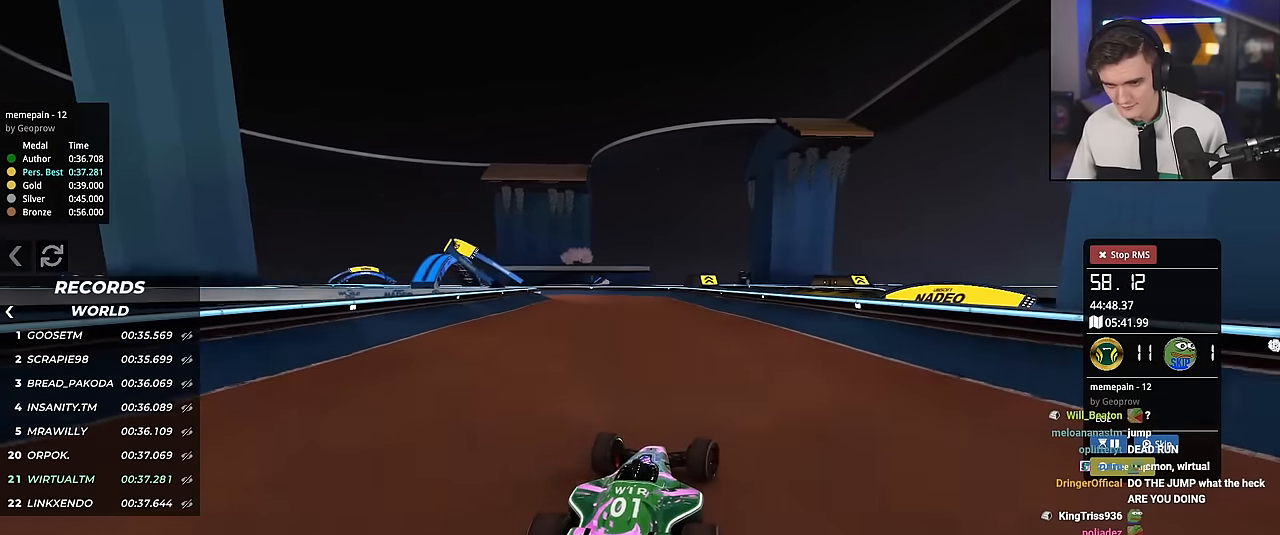
{"keys": ["left", "up"], "events": [[217, "left", "down"]]}
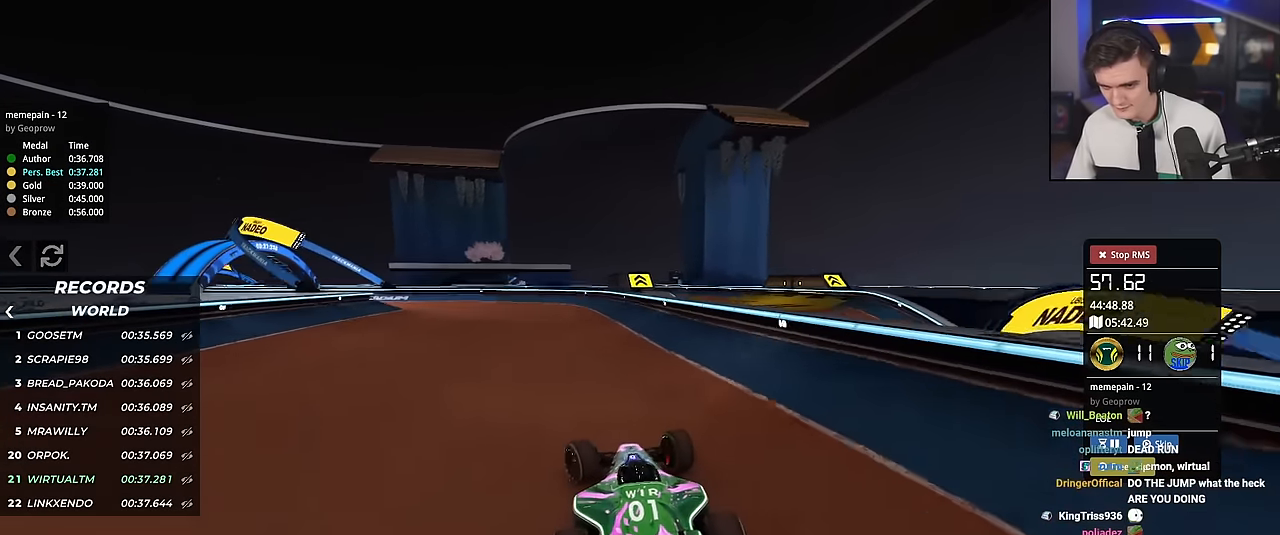
{"keys": ["left", "up"], "events": [[384, "brake", "down"], [434, "brake", "up"]]}
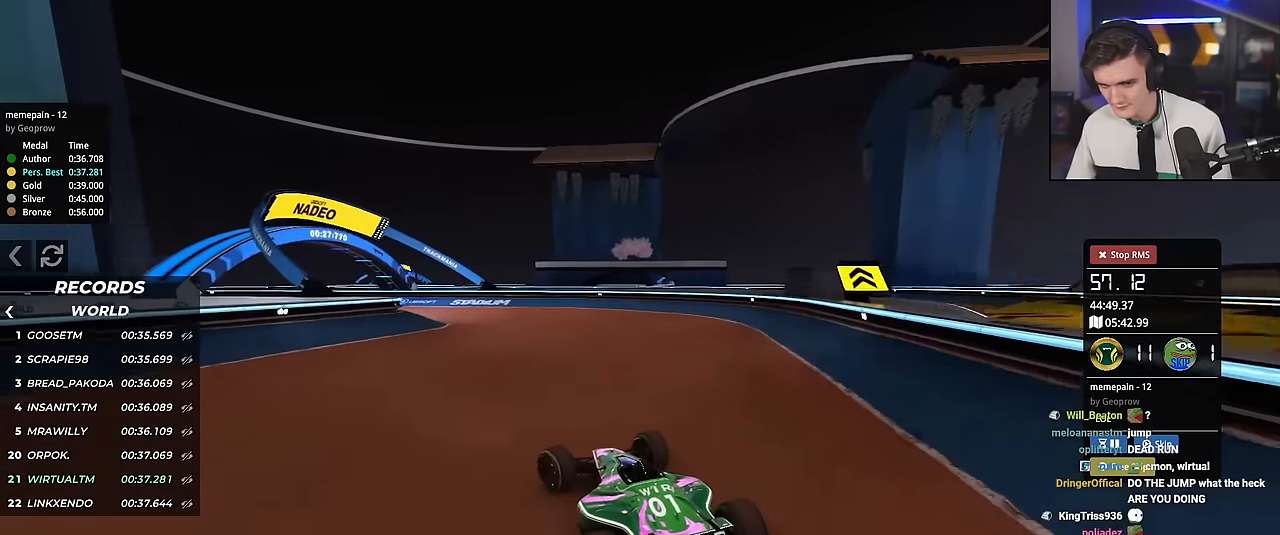
{"keys": ["left", "up"], "events": [[250, "up", "up"], [350, "up", "down"]]}
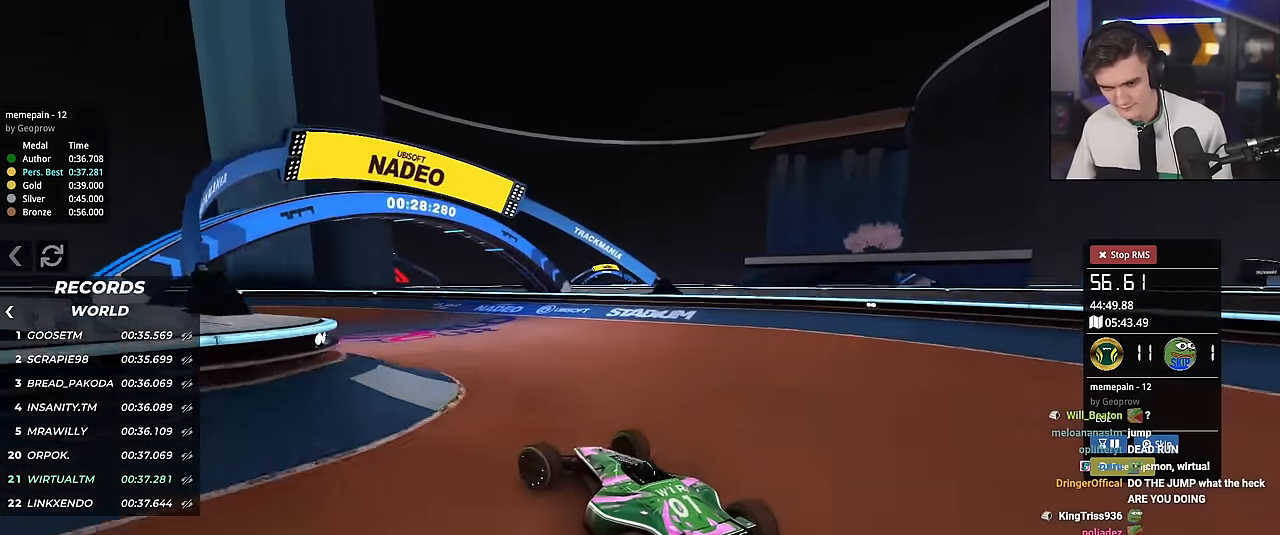
{"keys": ["left", "up"], "events": [[84, "left", "up"], [84, "right", "down"], [217, "right", "up"], [317, "left", "down"]]}
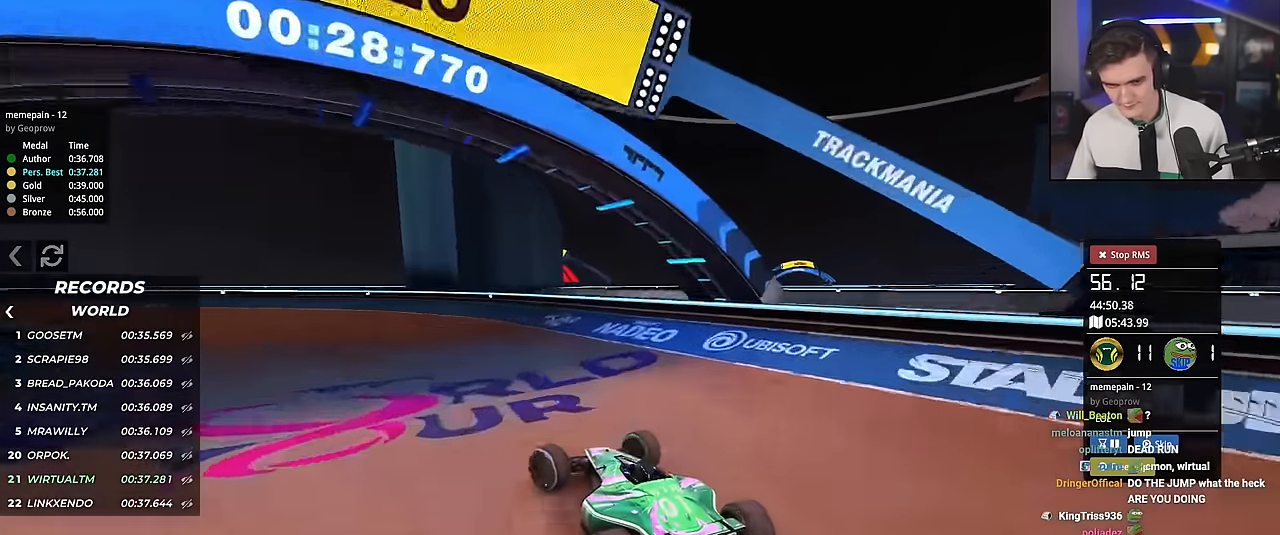
{"keys": ["up"], "events": [[467, "left", "up"]]}
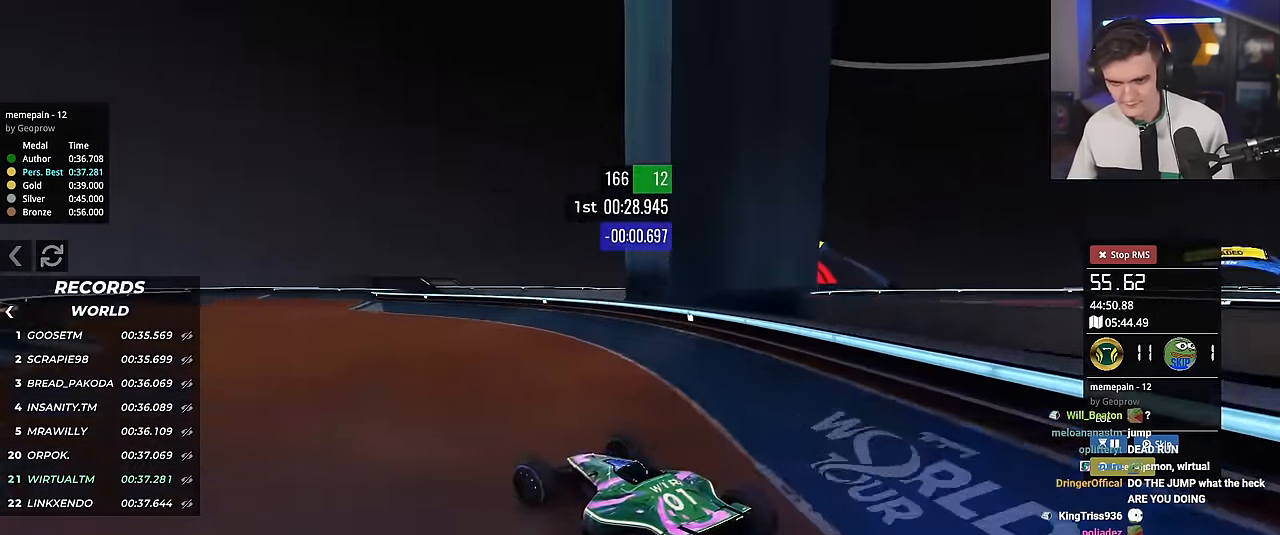
{"keys": ["left", "up"], "events": [[17, "right", "down"], [117, "right", "up"], [401, "left", "down"]]}
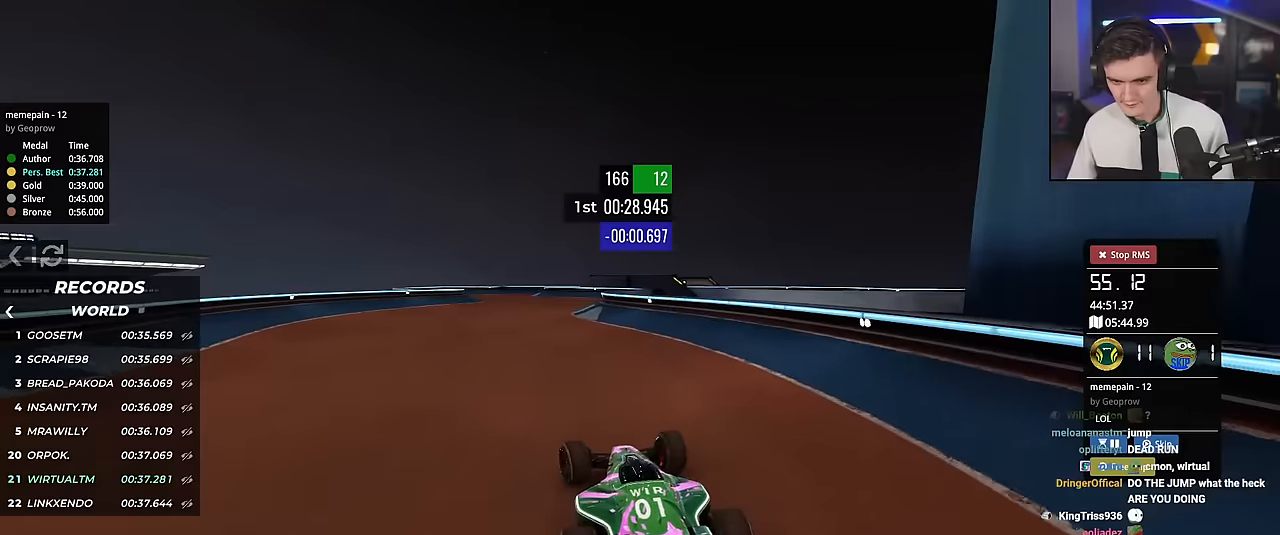
{"keys": ["up"], "events": [[84, "left", "up"]]}